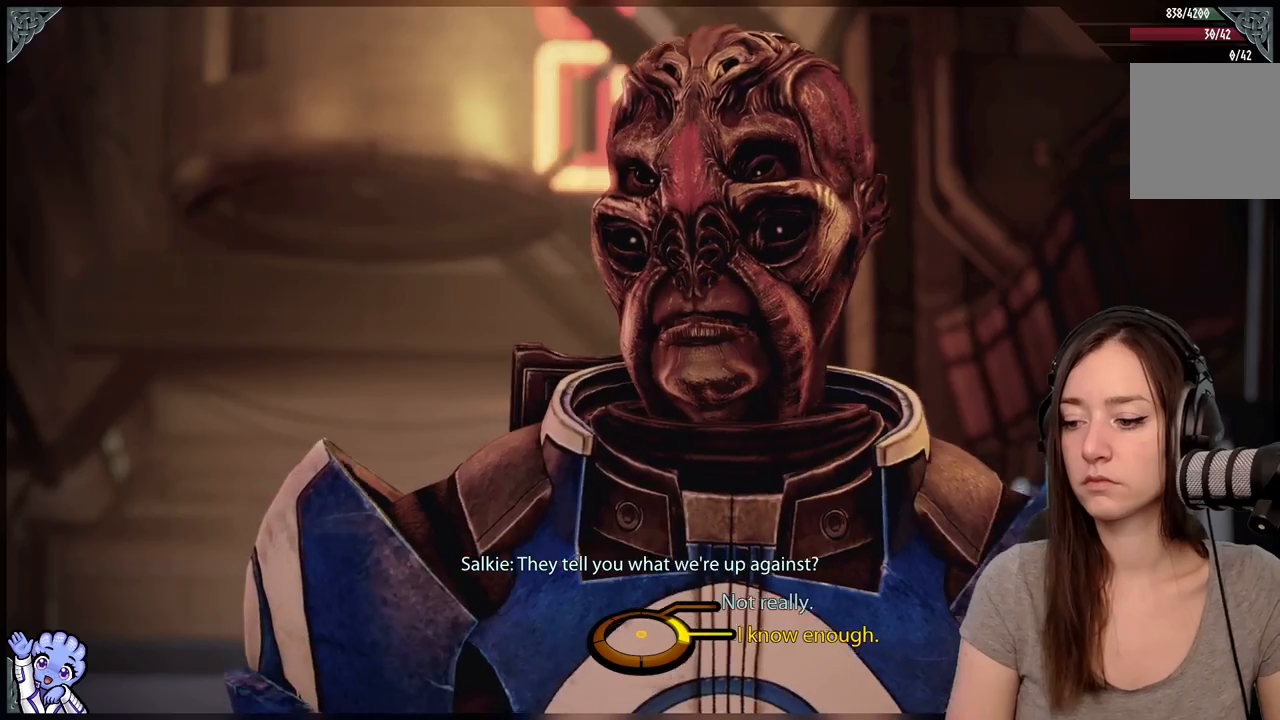
Gameplay with a controller (Xbox layout); each line is a JSON object with the inputs held at the frame after it. "events" lists button and stick changes between this image and that frame as [ms after this image, input, new state], when the widget could be followed in between. Not read: L3 SHARE.
{"buttons": [], "left_stick": "up-right", "right_stick": "center", "events": [[83, "left_stick", "up-right"]]}
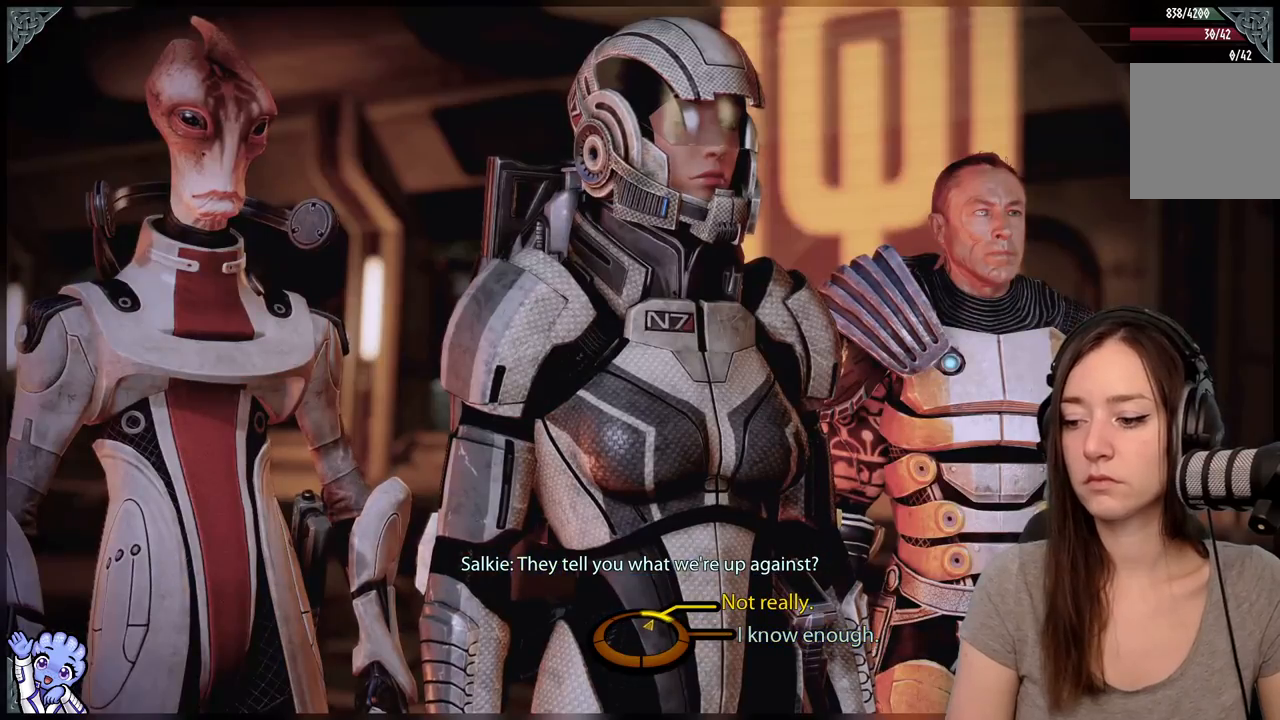
{"buttons": [], "left_stick": "up-right", "right_stick": "center", "events": []}
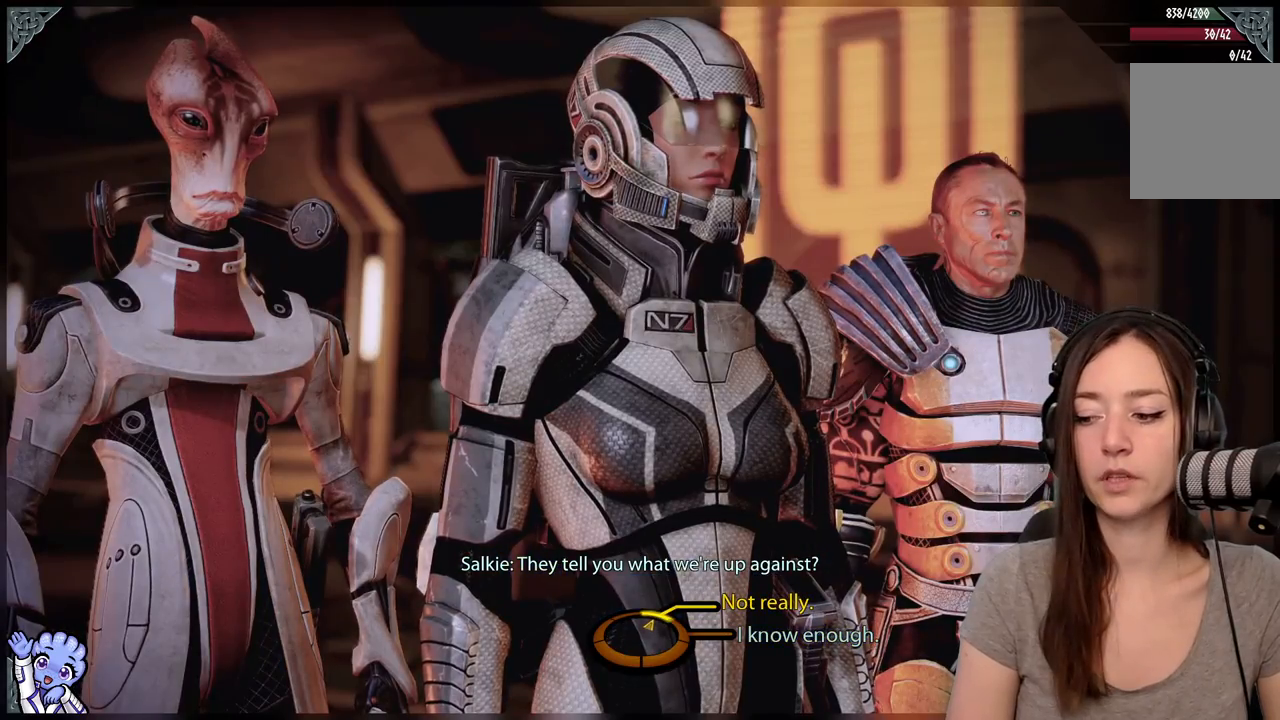
{"buttons": [], "left_stick": "up-right", "right_stick": "center", "events": [[283, "A", "down"], [383, "A", "up"]]}
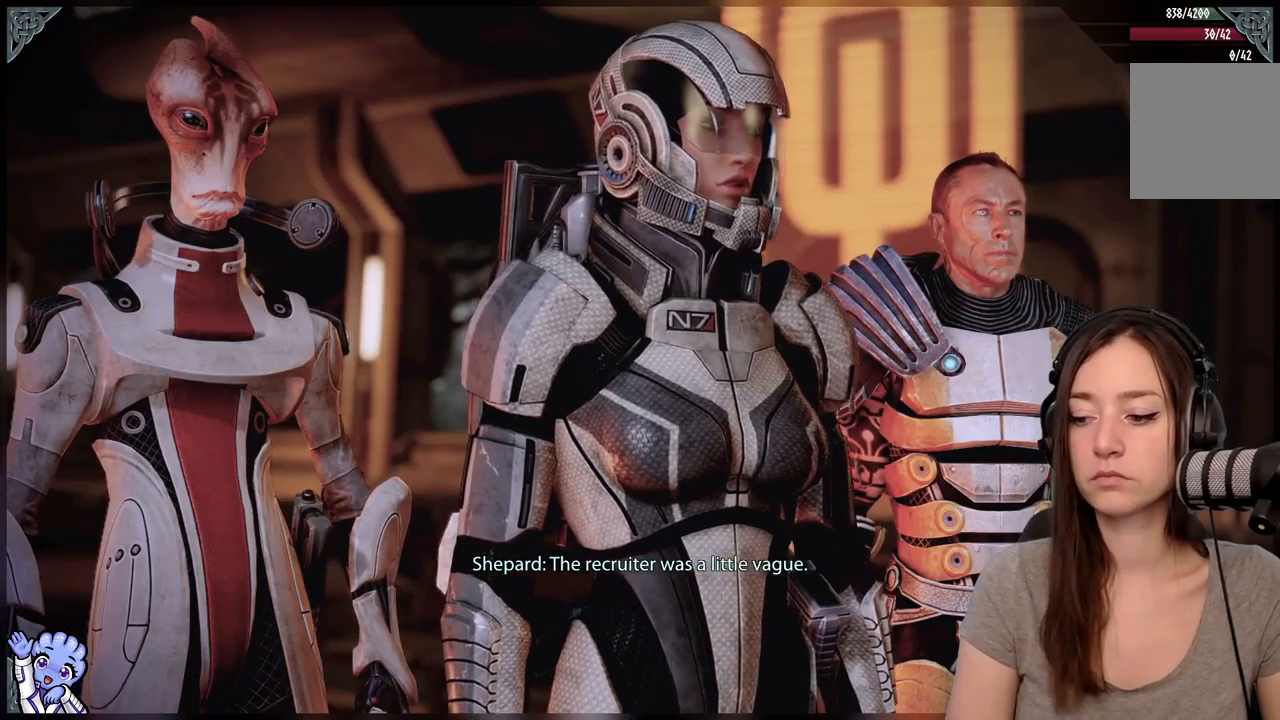
{"buttons": [], "left_stick": "center", "right_stick": "center", "events": [[33, "left_stick", "center"]]}